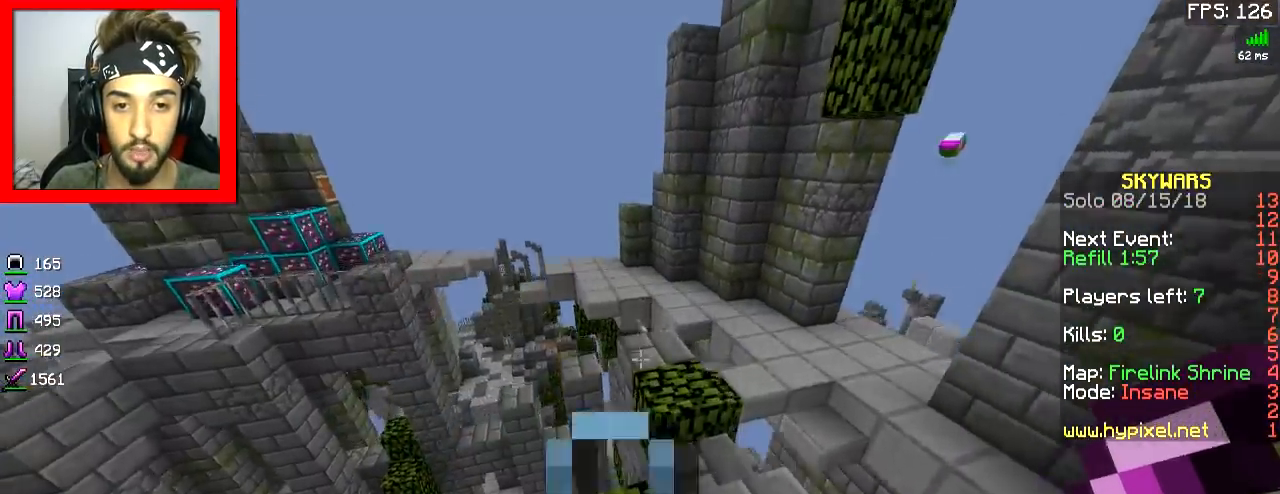
Gameplay with keyboard and mouse; each line is a JSON object with the keys and mouse buttons held at the frame after it. "events" lists presses ("down") and releases ("up") of "a", "d", "s", "space", "w", "mouse_left" and "mouse_right" between this image and that frame as [ms after this image, input, new state], when the widget could be followed in between. "mouse_left", "mouse_right" = the "left", "right" buttons of the "mouse" list. No other keys are recorded. Fast repeated clicks can show as one long hold. Mouse movement is not recorded.
{"keys": ["w"], "mouse": [], "events": [[100, "w", "up"], [200, "a", "down"], [250, "d", "up"], [300, "a", "up"], [300, "w", "down"]]}
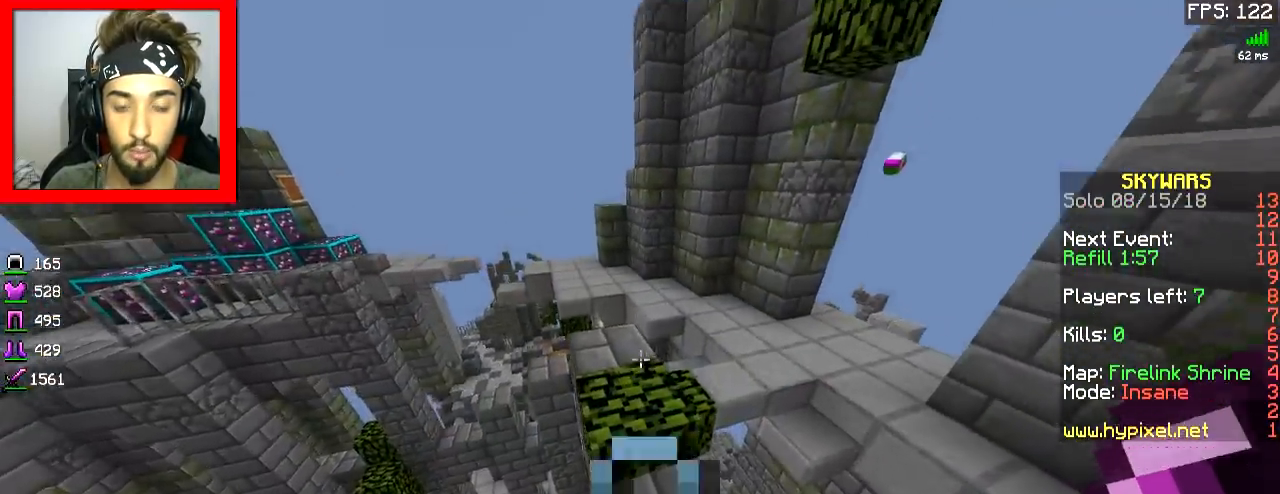
{"keys": ["d", "w"], "mouse": [], "events": [[200, "space", "down"], [351, "d", "down"], [351, "space", "up"]]}
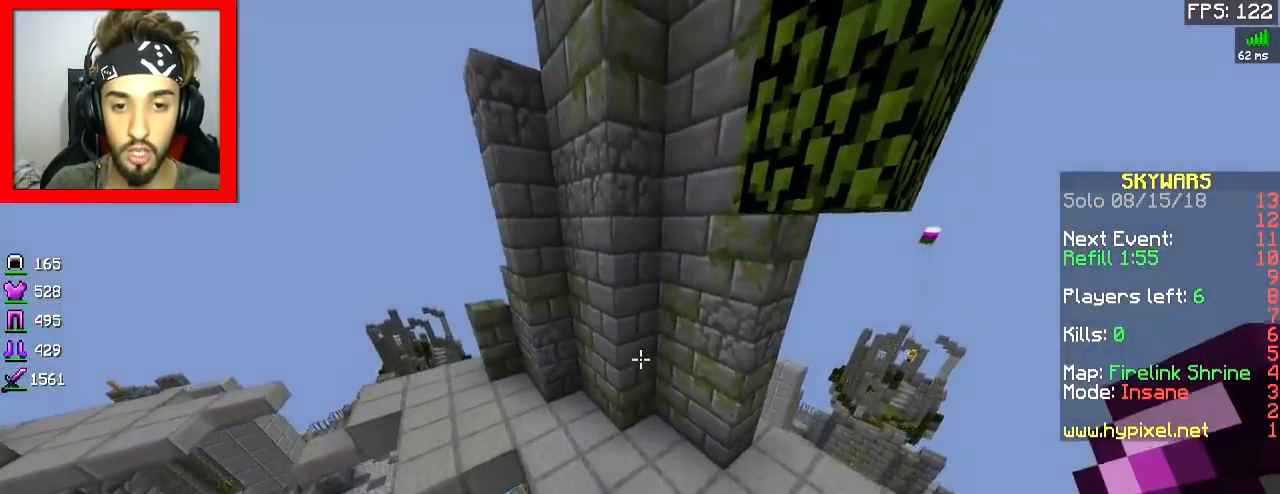
{"keys": ["w"], "mouse": [], "events": [[350, "d", "up"]]}
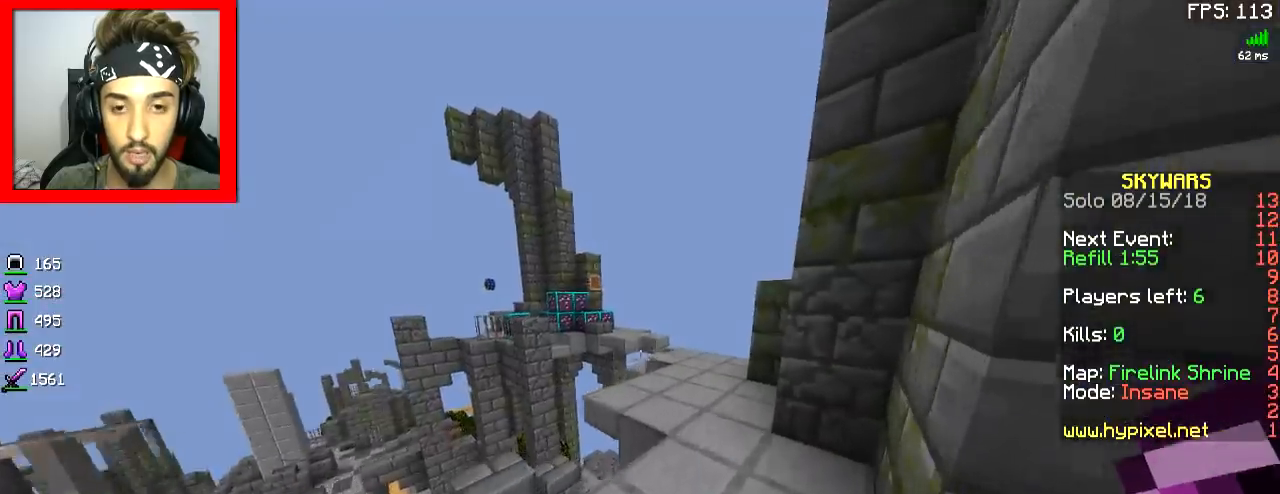
{"keys": [], "mouse": [], "events": [[200, "d", "down"], [401, "w", "up"], [501, "d", "up"]]}
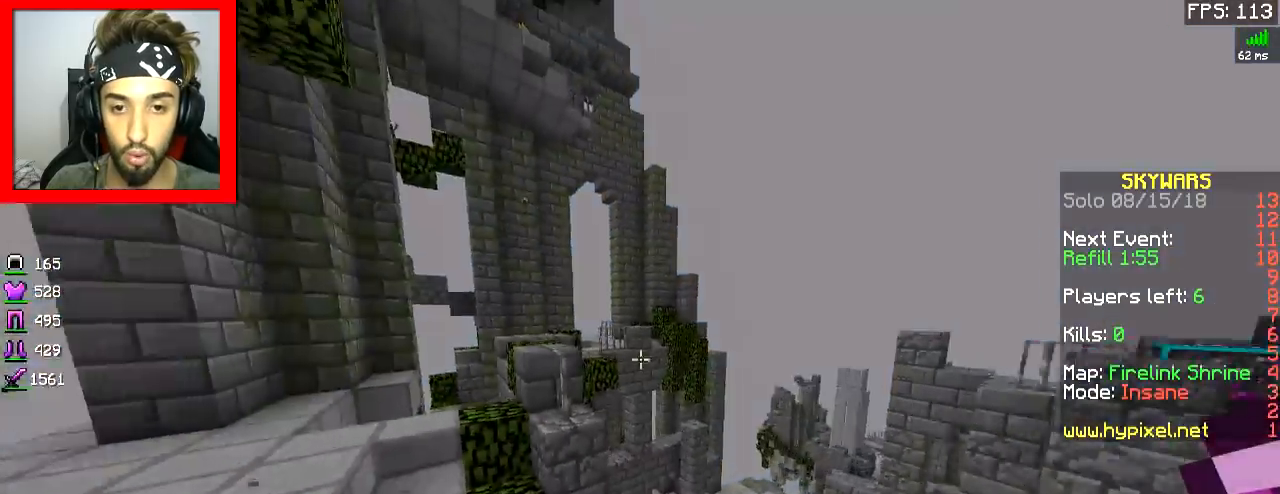
{"keys": [], "mouse": [], "events": []}
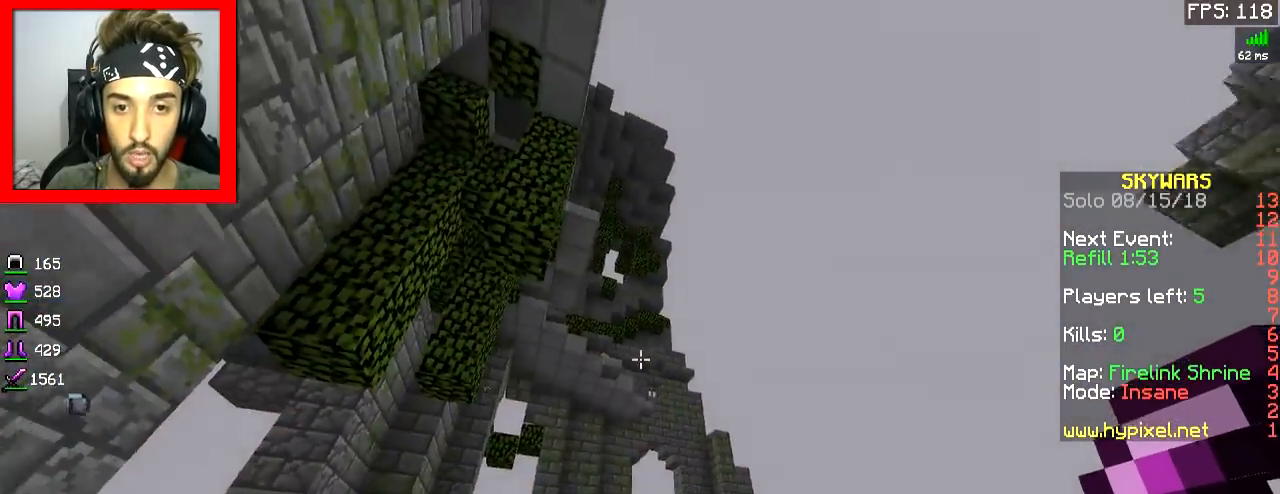
{"keys": ["w"], "mouse": [], "events": [[50, "d", "down"], [267, "d", "up"], [401, "w", "down"]]}
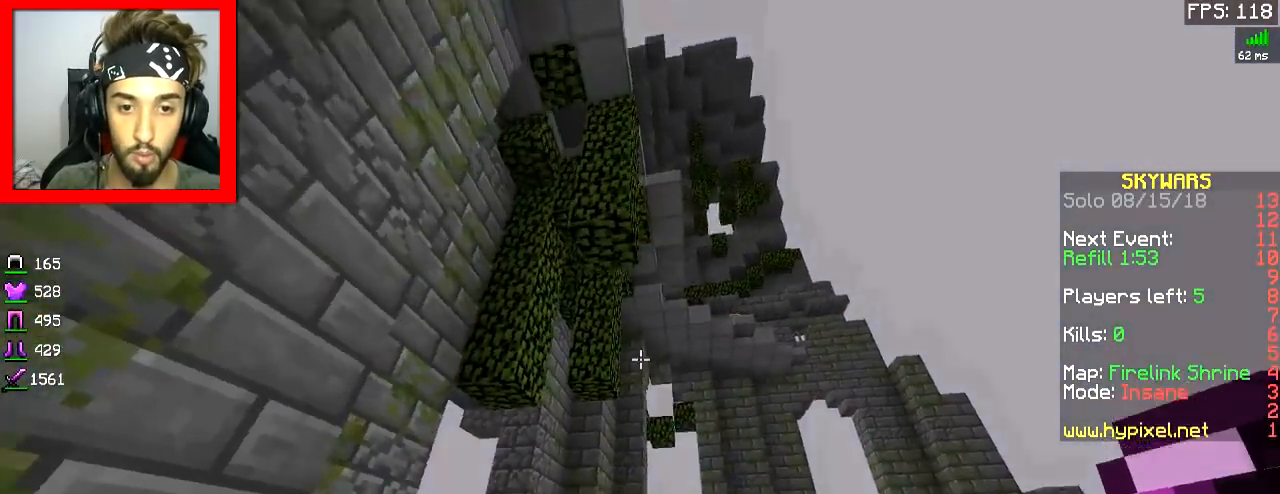
{"keys": ["w"], "mouse": [], "events": [[66, "a", "down"], [167, "space", "down"], [267, "a", "up"], [317, "space", "up"]]}
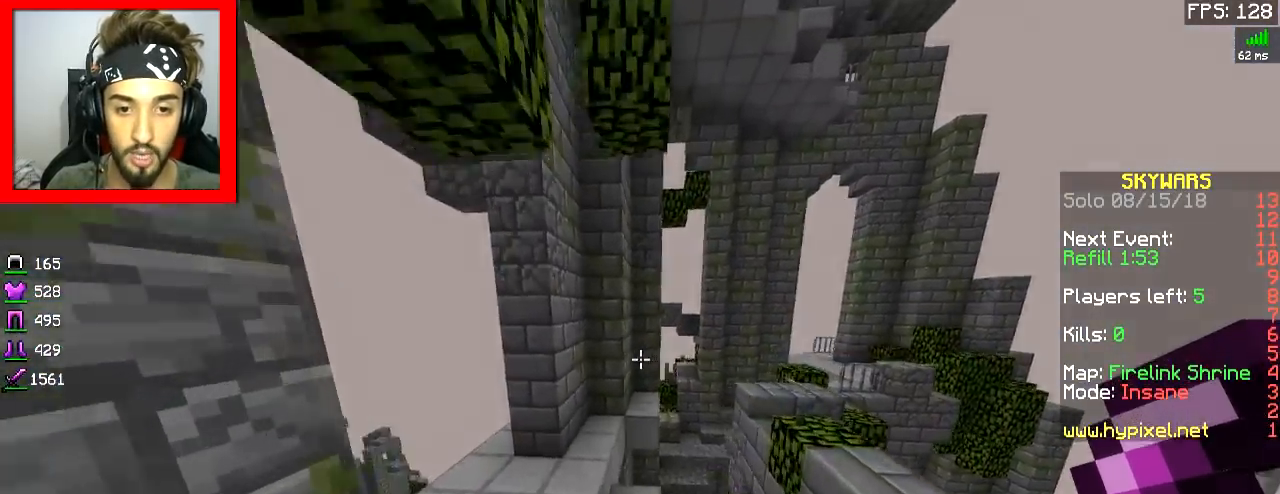
{"keys": ["w"], "mouse": [], "events": [[150, "a", "down"], [284, "d", "down"], [301, "a", "up"], [301, "w", "up"], [401, "d", "up"], [484, "w", "down"]]}
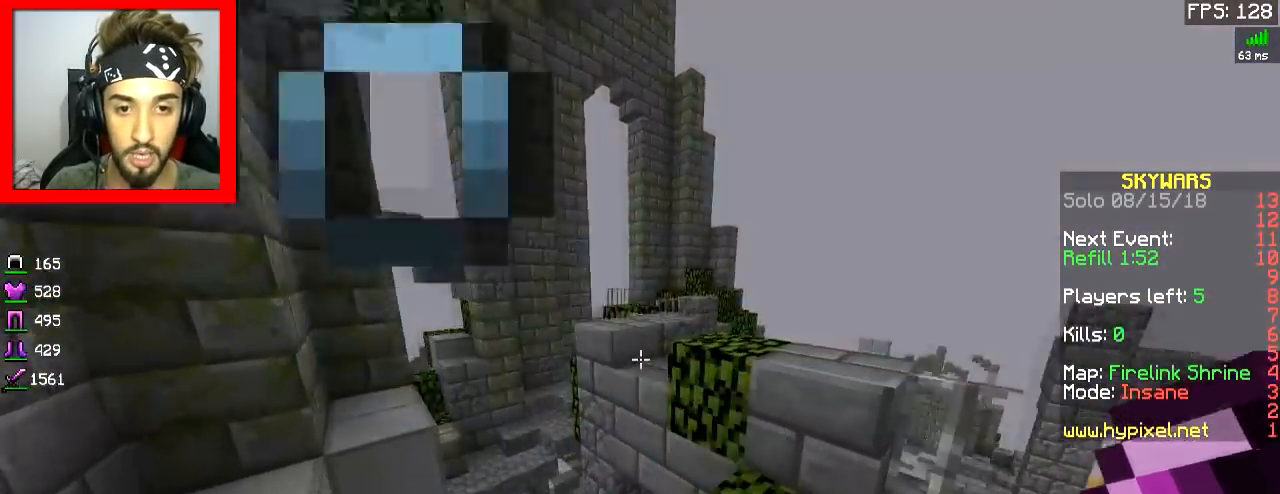
{"keys": ["w"], "mouse": [], "events": [[83, "d", "down"], [150, "d", "up"], [233, "space", "down"], [300, "space", "up"]]}
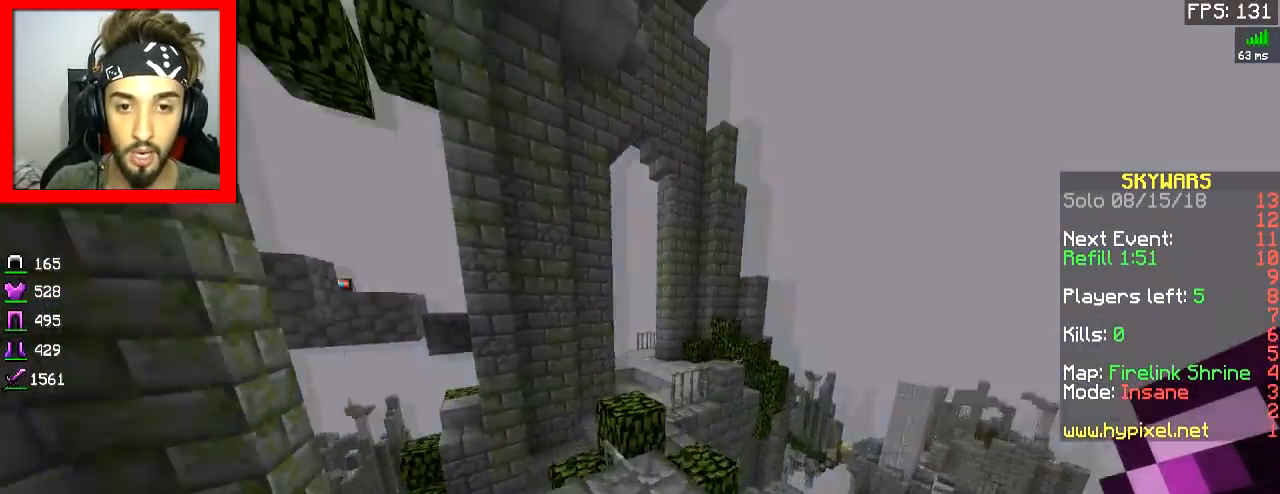
{"keys": ["a"], "mouse": [], "events": [[50, "w", "up"], [184, "s", "down"], [284, "a", "down"], [351, "s", "up"]]}
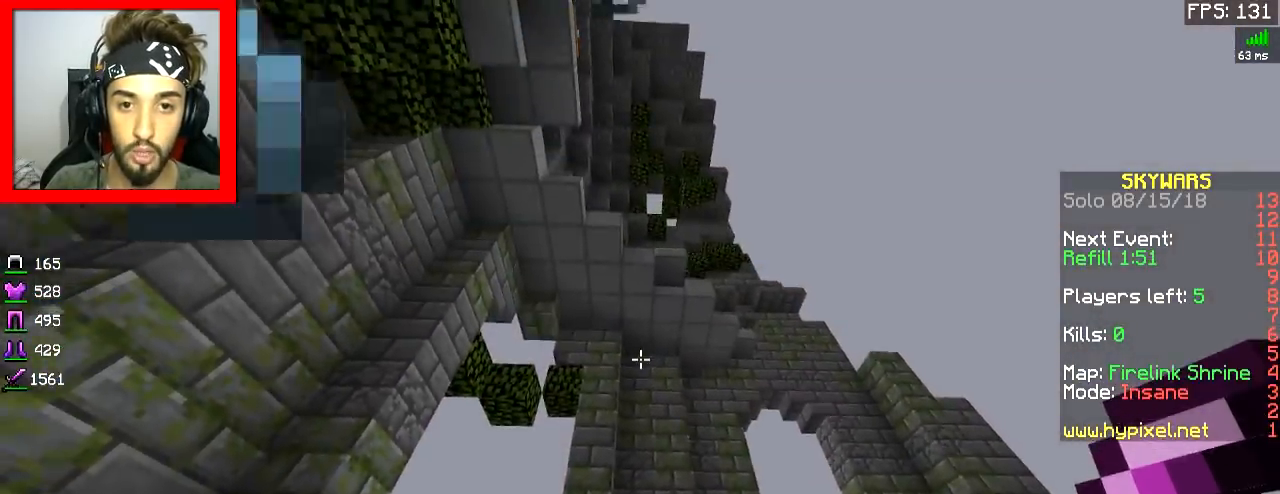
{"keys": ["s"], "mouse": ["right"], "events": [[67, "a", "up"], [150, "w", "down"], [200, "space", "down"], [317, "space", "up"], [451, "mouse_right", "down"], [451, "s", "down"], [467, "w", "up"]]}
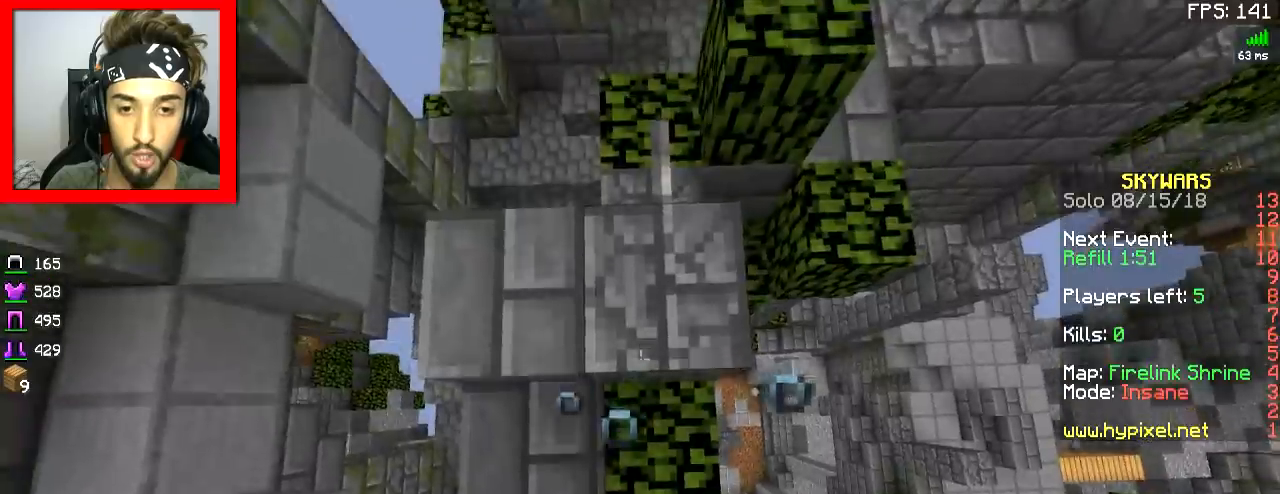
{"keys": ["w"], "mouse": ["right"], "events": [[66, "mouse_right", "up"], [100, "mouse_right", "down"], [200, "a", "down"], [216, "mouse_right", "up"], [250, "mouse_right", "down"], [250, "space", "down"], [317, "a", "up"], [317, "mouse_right", "up"], [317, "s", "up"], [417, "space", "up"], [450, "mouse_right", "down"], [450, "w", "down"]]}
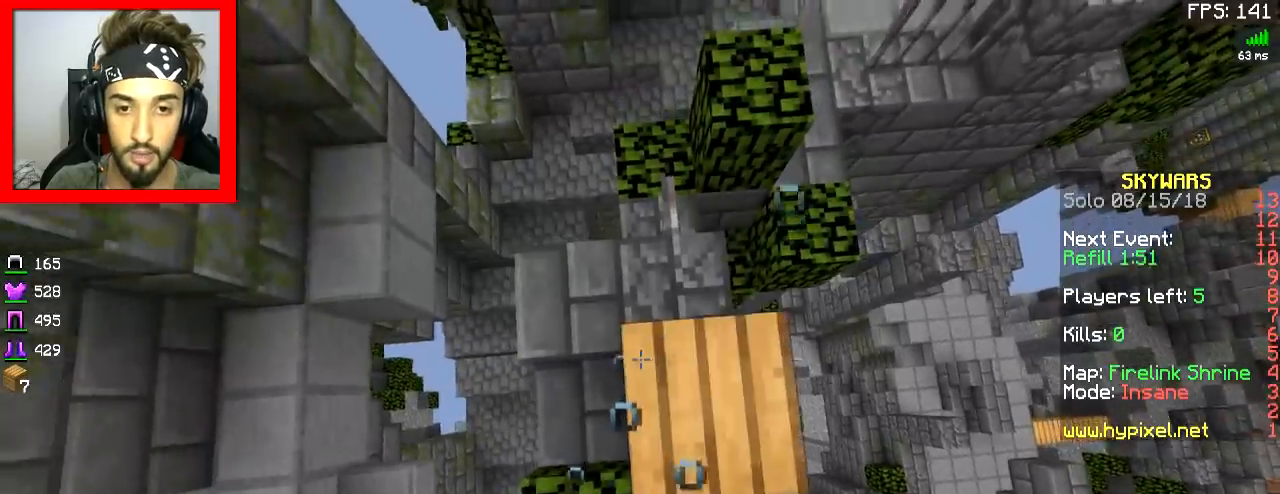
{"keys": [], "mouse": ["right"], "events": [[50, "d", "down"], [67, "mouse_right", "up"], [67, "w", "up"], [100, "mouse_right", "down"], [167, "mouse_right", "up"], [200, "mouse_right", "down"], [200, "space", "down"], [317, "mouse_right", "up"], [317, "space", "up"], [350, "mouse_right", "down"], [417, "mouse_right", "up"], [467, "d", "up"], [501, "mouse_right", "down"]]}
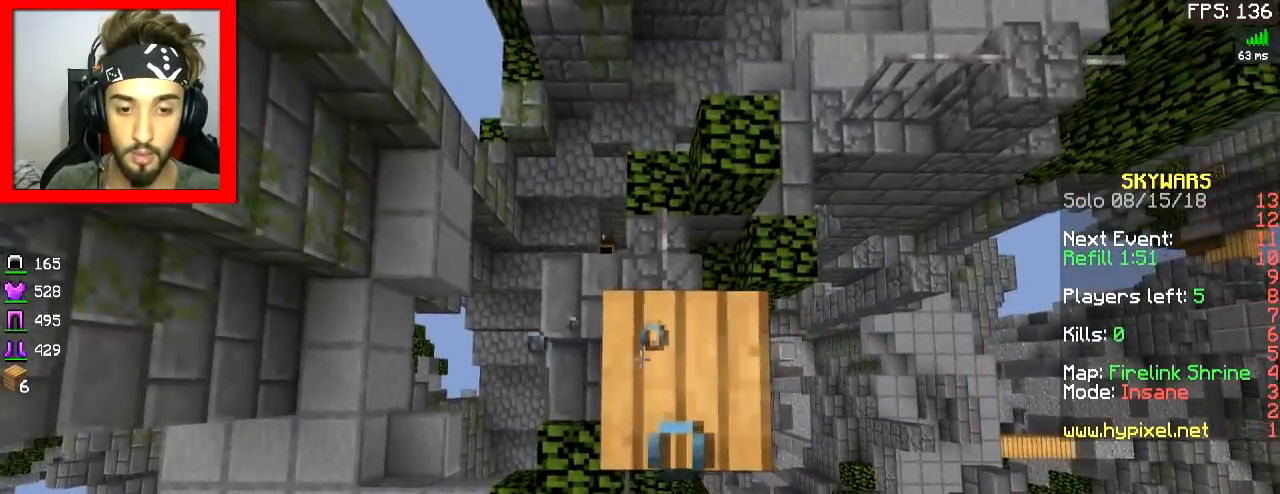
{"keys": ["space"], "mouse": ["right"], "events": [[100, "space", "down"], [166, "mouse_right", "up"], [250, "mouse_right", "down"], [317, "mouse_right", "up"], [350, "mouse_right", "down"], [467, "mouse_right", "up"], [500, "mouse_right", "down"]]}
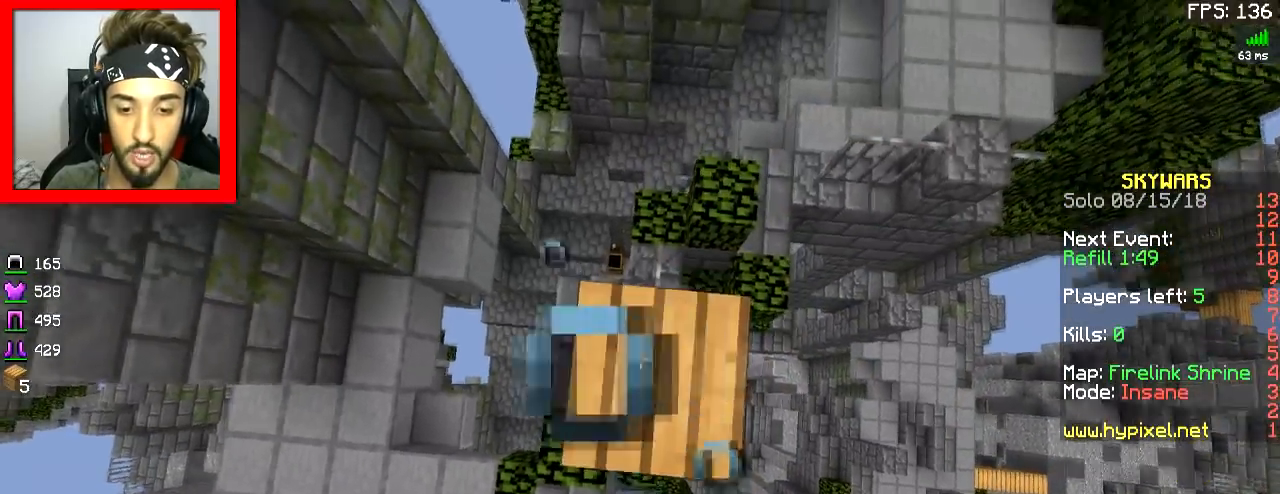
{"keys": ["space"], "mouse": ["right"], "events": [[117, "mouse_right", "up"], [150, "mouse_right", "down"], [217, "mouse_right", "up"], [250, "mouse_right", "down"], [300, "space", "up"], [367, "mouse_right", "up"], [400, "mouse_right", "down"], [467, "mouse_right", "up"], [501, "mouse_right", "down"], [501, "space", "down"]]}
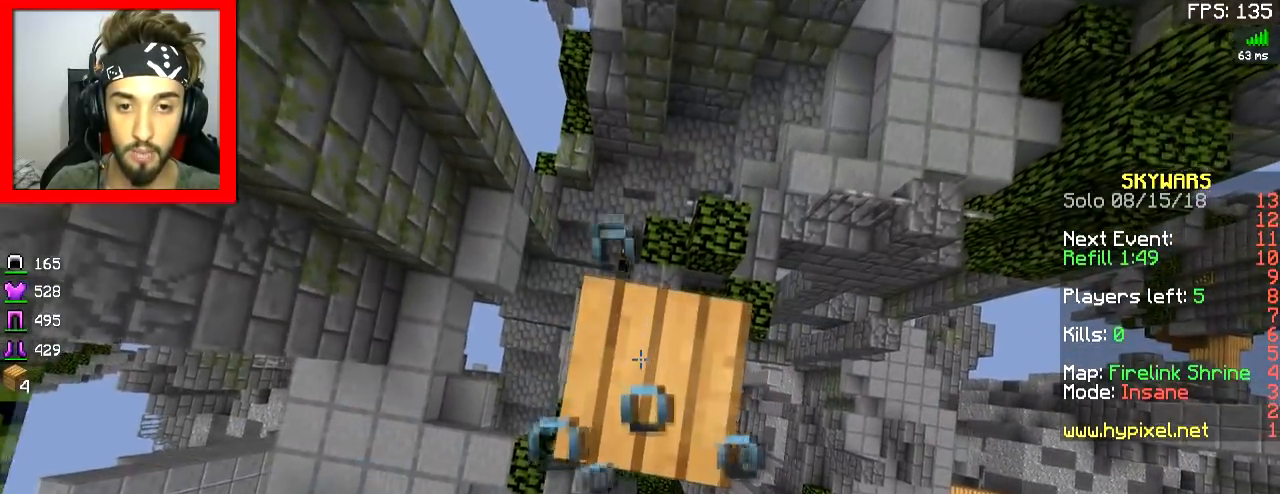
{"keys": ["space"], "mouse": ["right"], "events": [[116, "mouse_right", "up"], [150, "mouse_right", "down"], [216, "mouse_right", "up"], [250, "mouse_right", "down"], [367, "mouse_right", "up"], [417, "mouse_right", "down"]]}